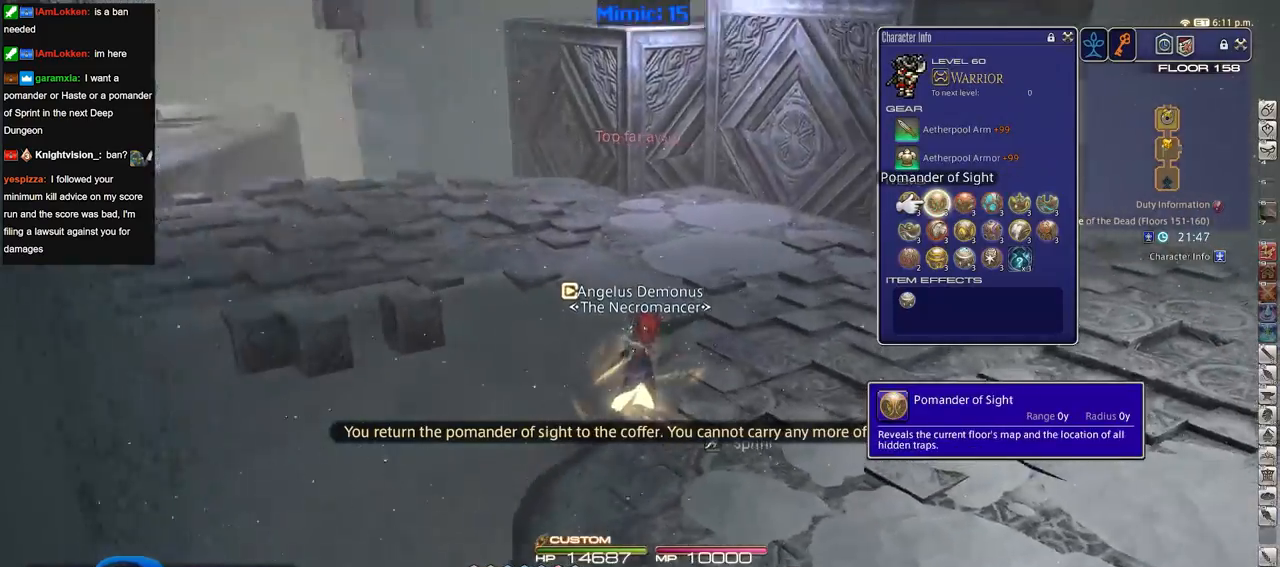
Gameplay with keyboard; each line is a JSON object with the keys held at the frame after it. "events" lists presses ("down") and releases ("up") of ".", "/", "0", "1", "2", "3", "4", "5", "6", "7", "8", "9", "a", "alt_l", "alt_r", "b", "backslash", "backspace", "c", "caps_lock", "comma", "ctrl_l", "ctrl_r", "d", "down", "e", "equals", "escape", "f", "f1", "f10", "f11", "f12", "f2", "f3", "f4", "f5", "f6", "f7", "f8", "f9", "g", "h", "i", "j", "k", "l", "lbracket", "left", "m", "minus", "n", "o", "p", "q", "quote", "r", "rbracket", "return", "right", "s", "semicolon", "shift_l", "shift_r", "space", "super", "t", "tab", "tilde", "u", "up", "v", "w", "x", "y" and "z" between this image and that frame as [ms after this image, input, new state], when the widget could be followed in between. No other keys are recorded. Mouse input is not recorded.
{"keys": ["return", "space", "w"], "events": [[16, "d", "down"], [116, "rbracket", "up"], [166, "d", "up"], [450, "space", "down"], [483, "return", "down"]]}
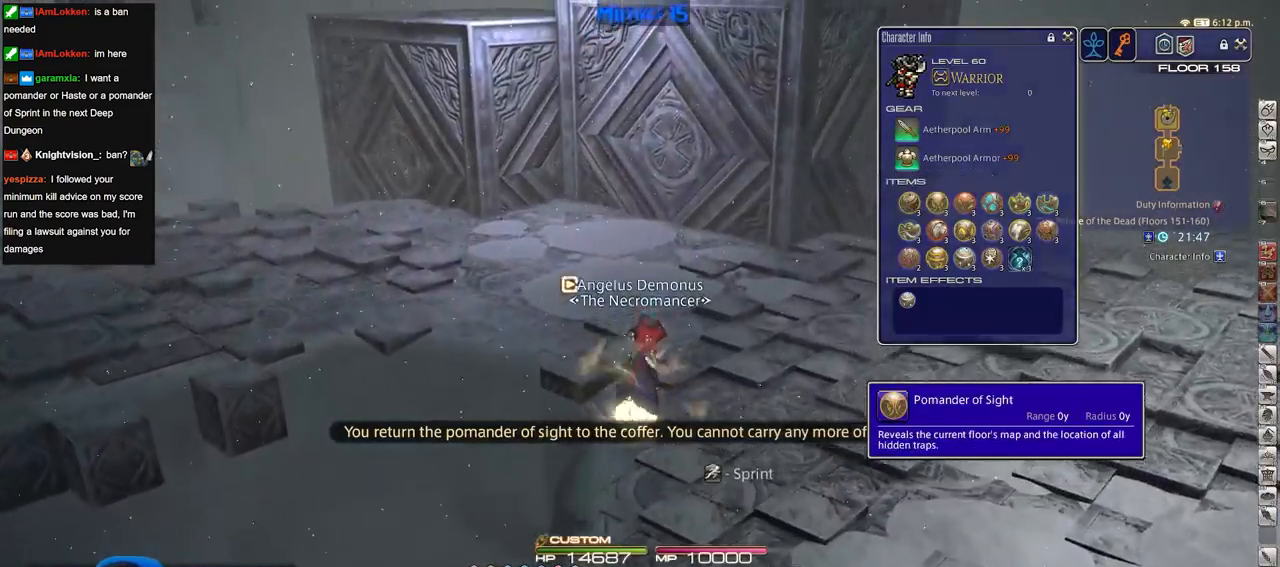
{"keys": ["p", "w"], "events": [[84, "p", "down"], [84, "return", "up"], [84, "space", "up"]]}
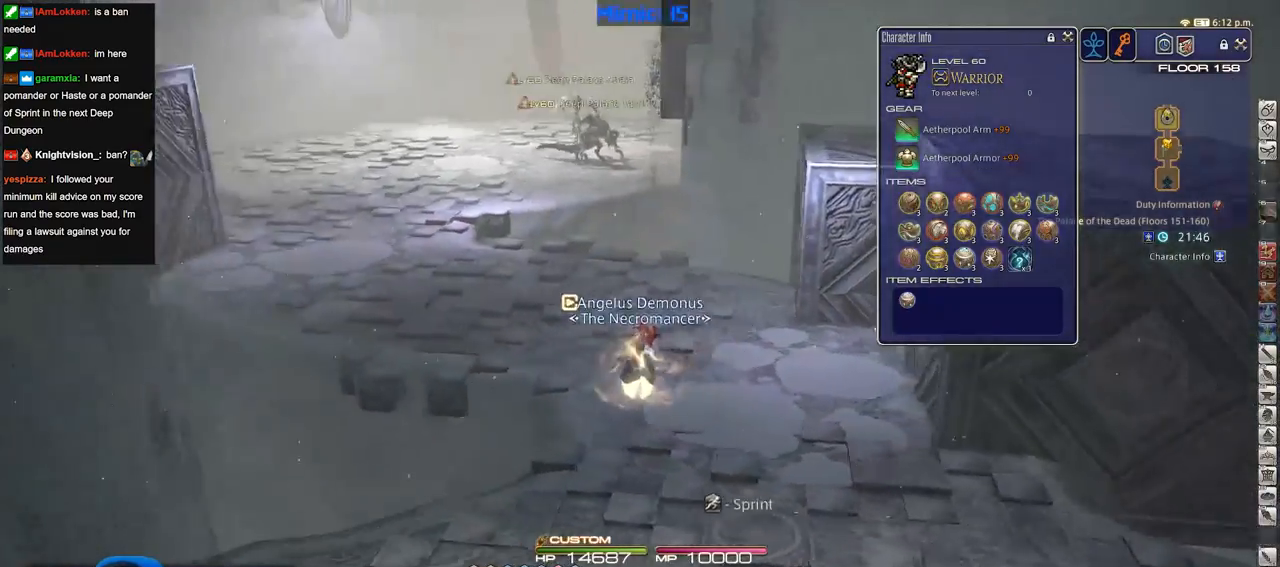
{"keys": ["rbracket", "w"], "events": [[50, "p", "up"], [433, "rbracket", "down"]]}
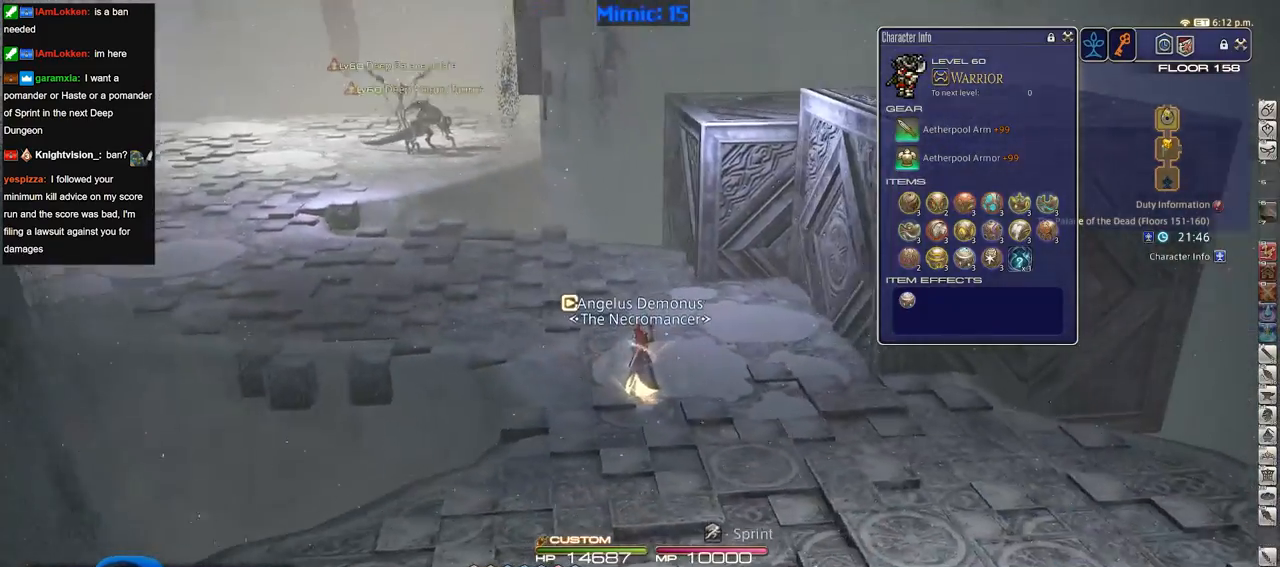
{"keys": ["a", "p"], "events": [[17, "a", "down"], [17, "rbracket", "up"], [250, "w", "up"], [300, "p", "down"], [350, "s", "down"], [484, "s", "up"]]}
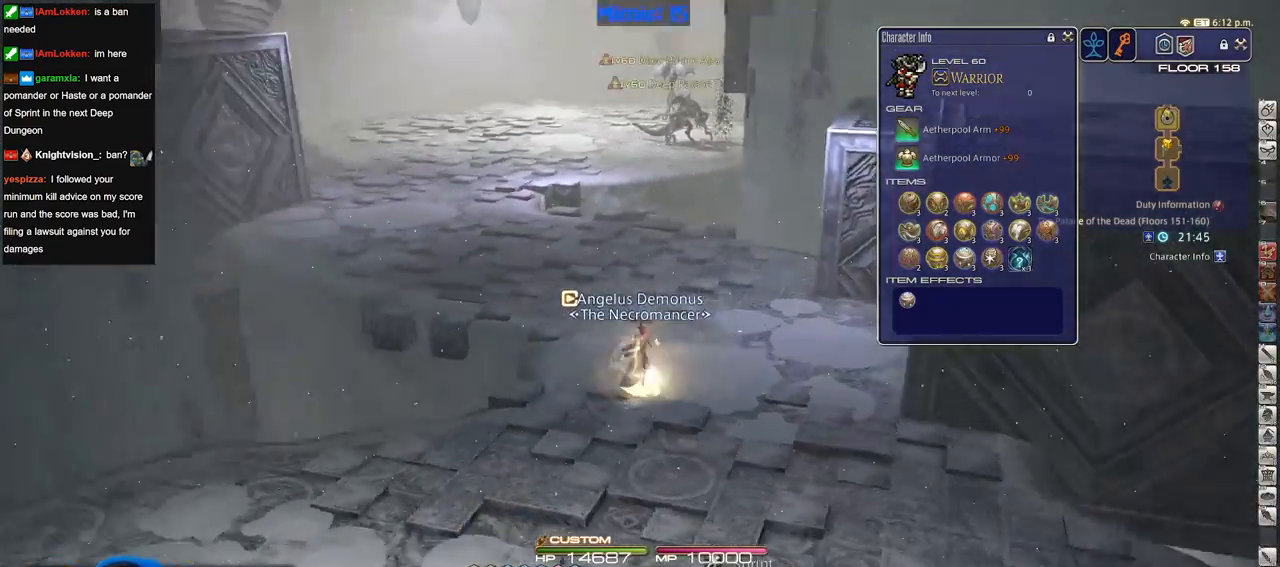
{"keys": ["a", "p", "w"], "events": [[317, "w", "down"]]}
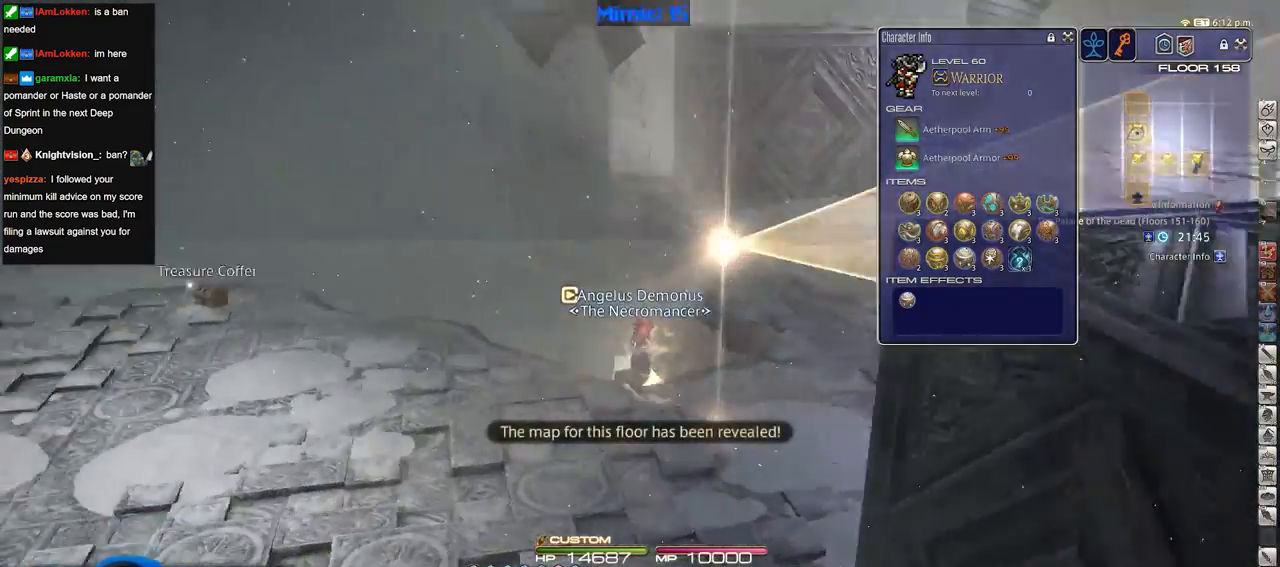
{"keys": ["p", "q", "w"], "events": [[384, "a", "up"], [484, "q", "down"]]}
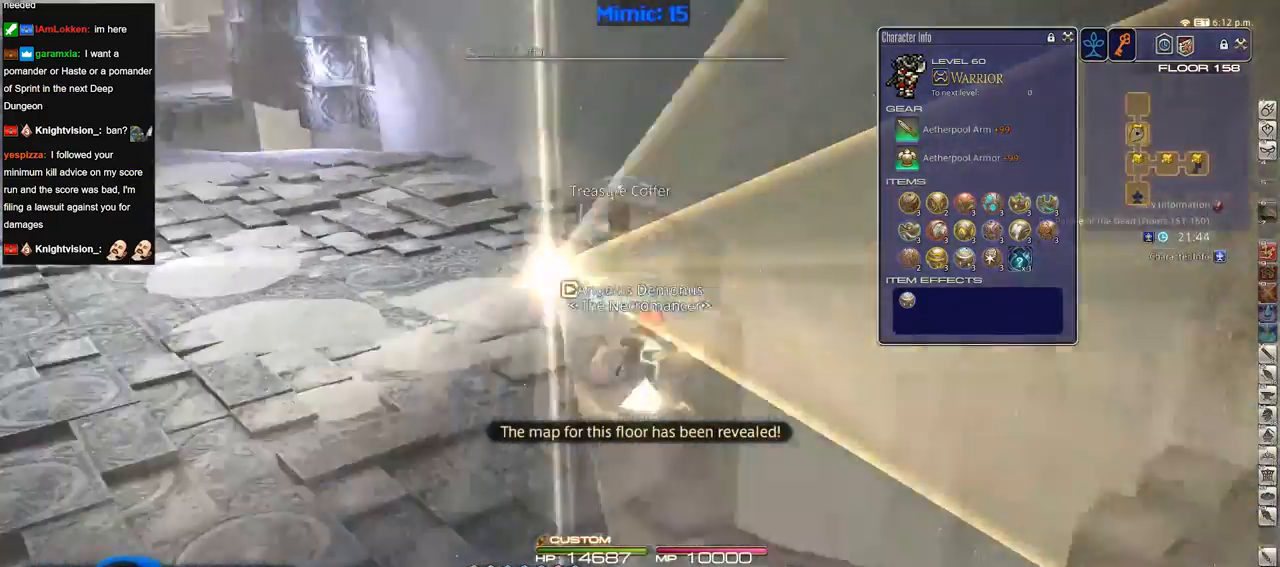
{"keys": ["p", "w"], "events": [[66, "p", "up"], [66, "q", "up"], [217, "return", "down"], [300, "return", "up"], [350, "p", "down"]]}
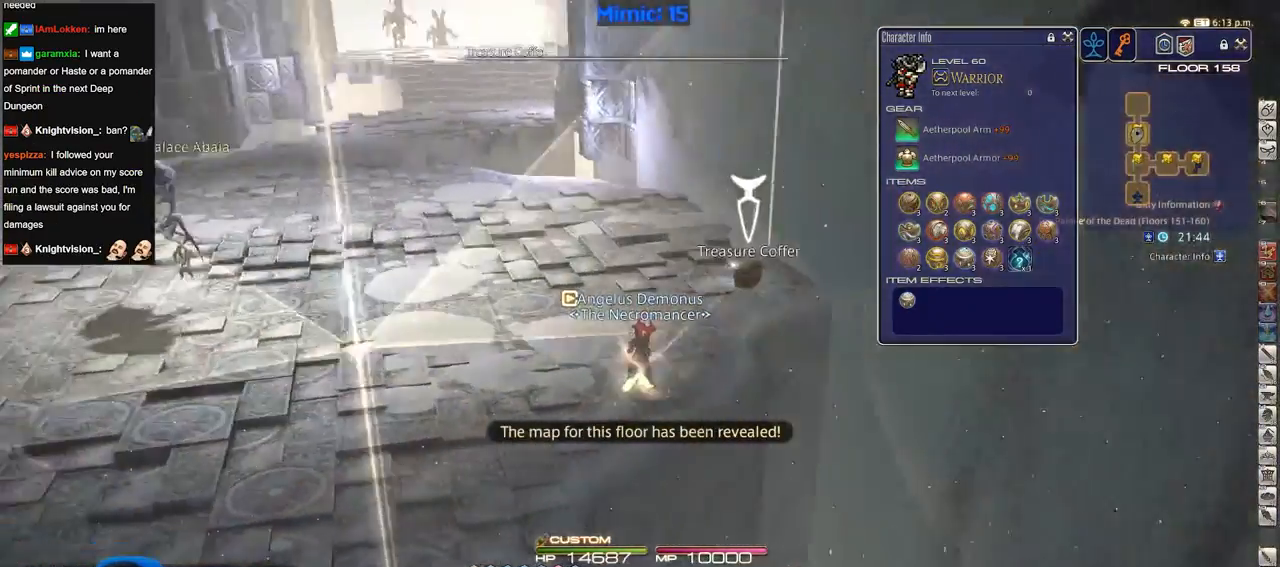
{"keys": ["p", "w"], "events": [[34, "d", "down"], [34, "p", "up"], [134, "lbracket", "down"], [234, "d", "up"], [234, "lbracket", "up"], [501, "p", "down"]]}
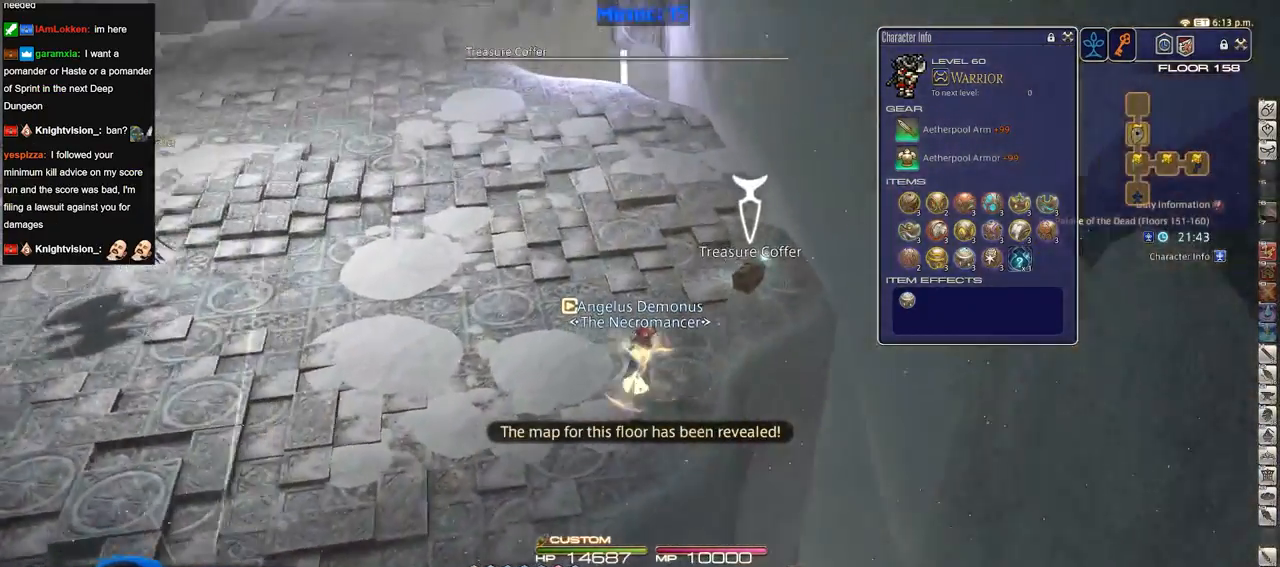
{"keys": ["d", "w"], "events": [[150, "d", "down"], [250, "p", "up"]]}
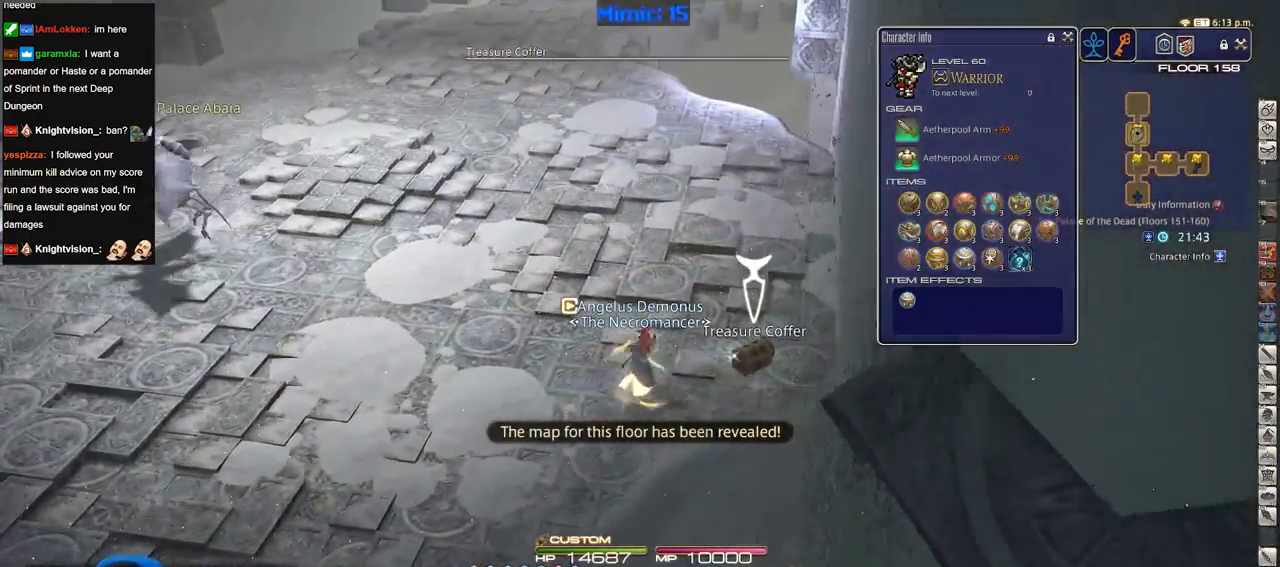
{"keys": ["a", "w"], "events": [[17, "d", "up"], [117, "return", "down"], [217, "a", "down"], [217, "return", "up"]]}
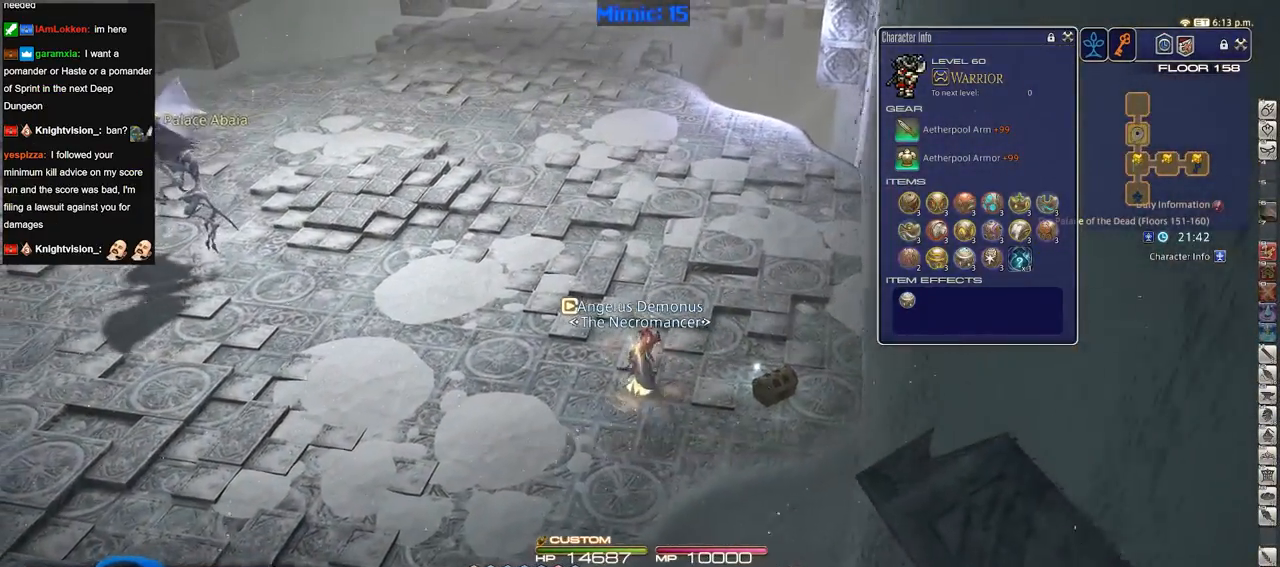
{"keys": ["minus", "w"], "events": [[417, "a", "up"], [417, "minus", "down"]]}
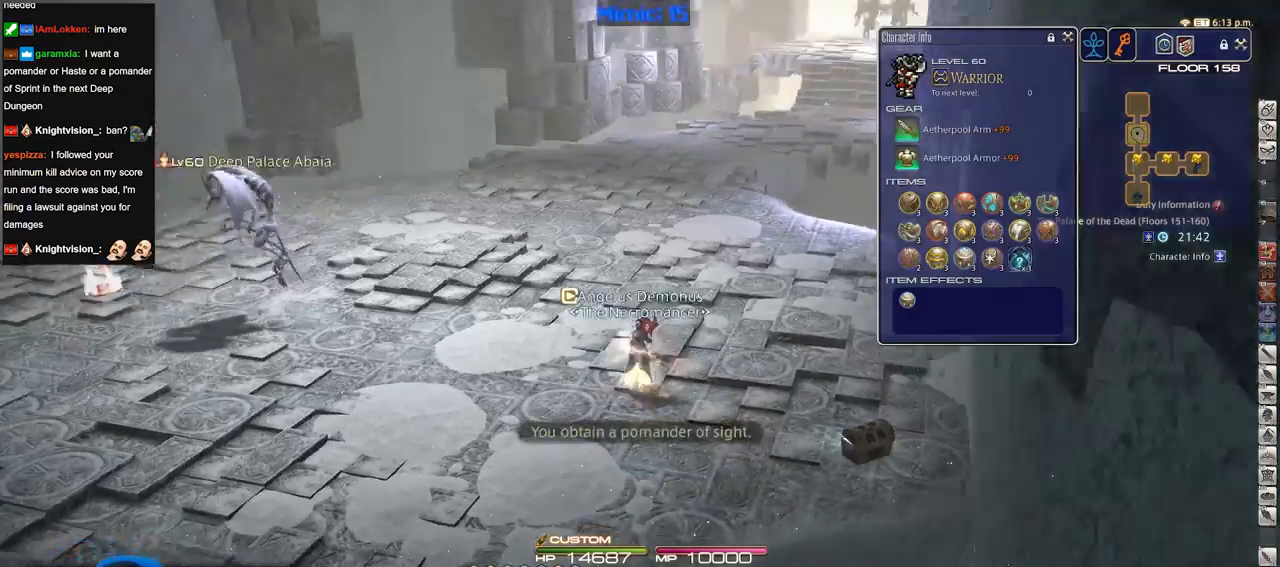
{"keys": ["w"], "events": [[50, "minus", "up"], [100, "rbracket", "down"], [234, "rbracket", "up"]]}
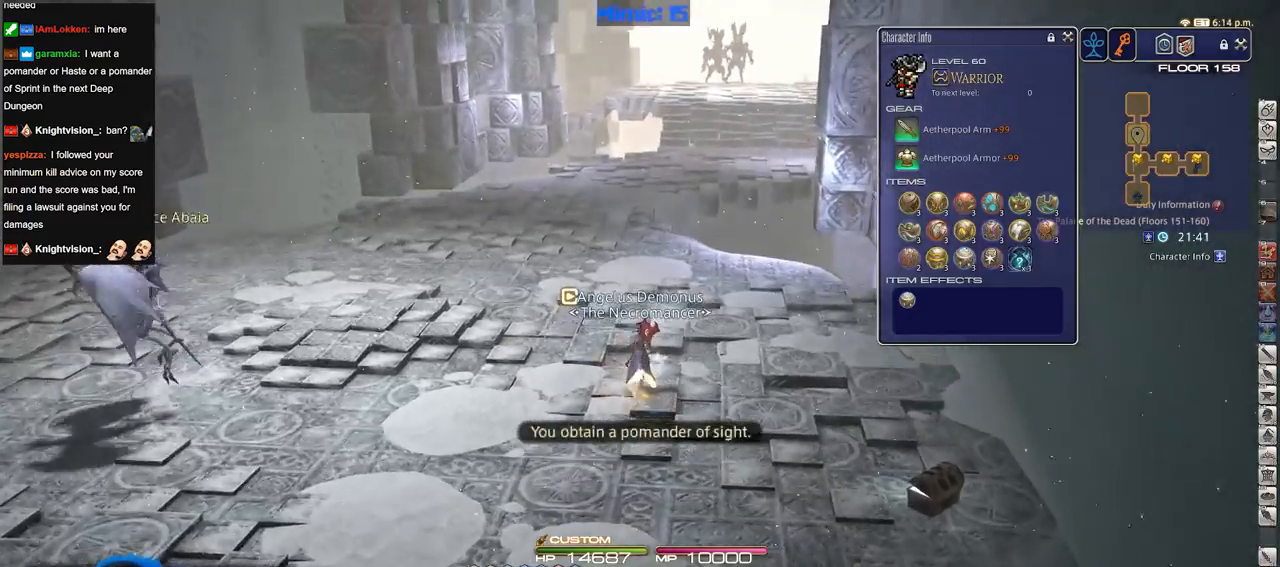
{"keys": ["w"], "events": []}
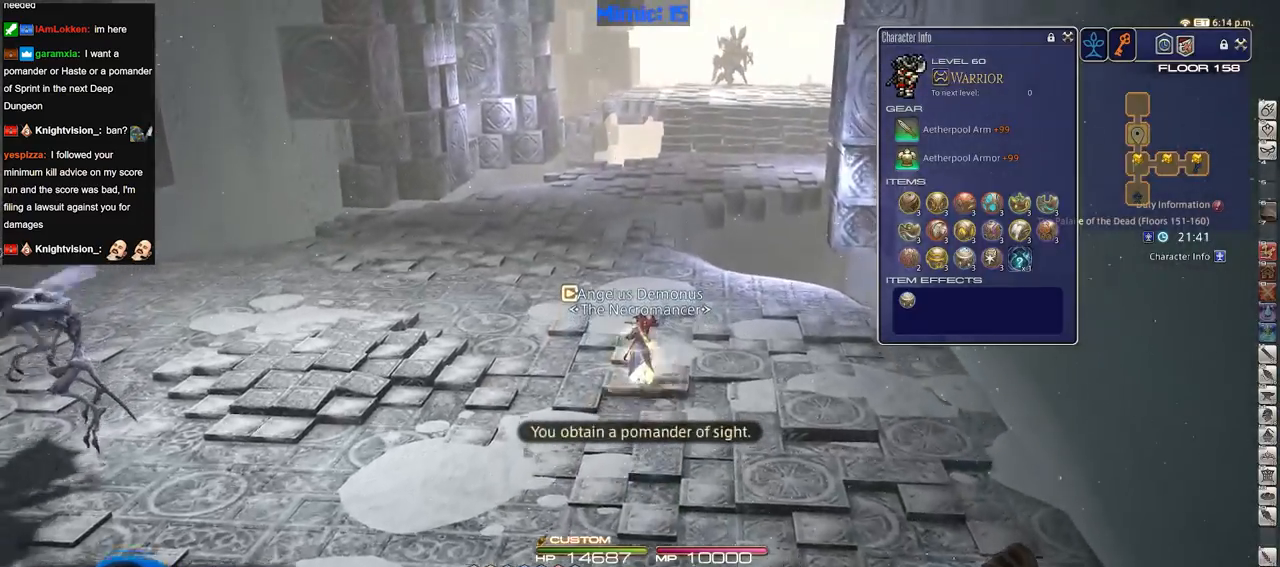
{"keys": ["a", "w"], "events": [[267, "rbracket", "down"], [367, "rbracket", "up"], [467, "a", "down"]]}
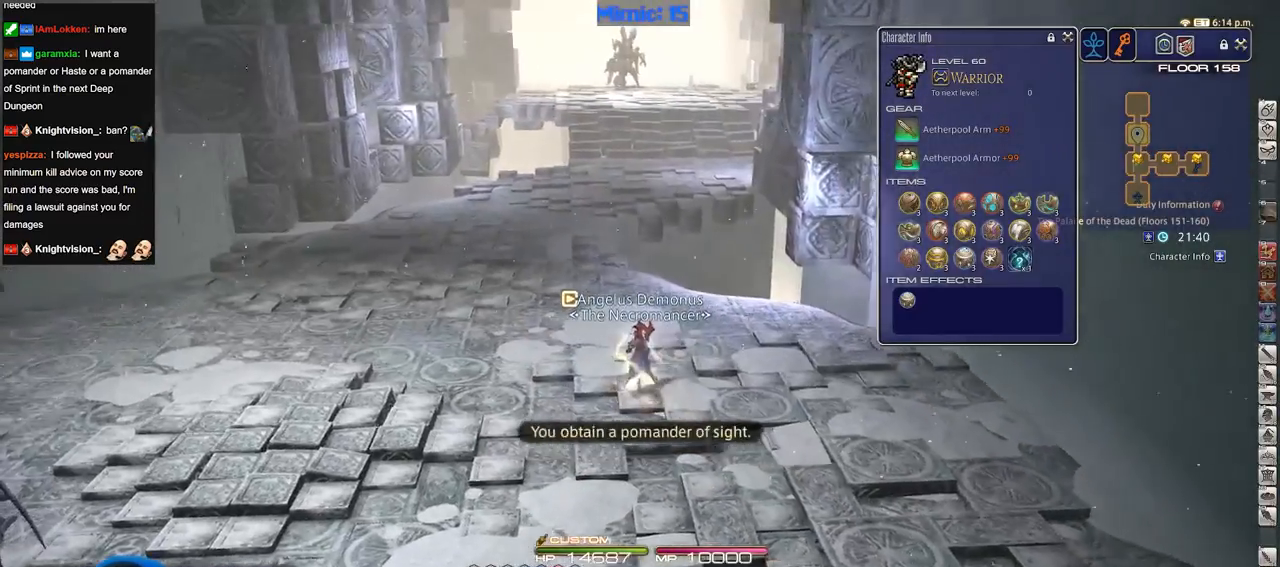
{"keys": ["alt_r", "w"], "events": [[383, "a", "up"], [433, "alt_r", "down"]]}
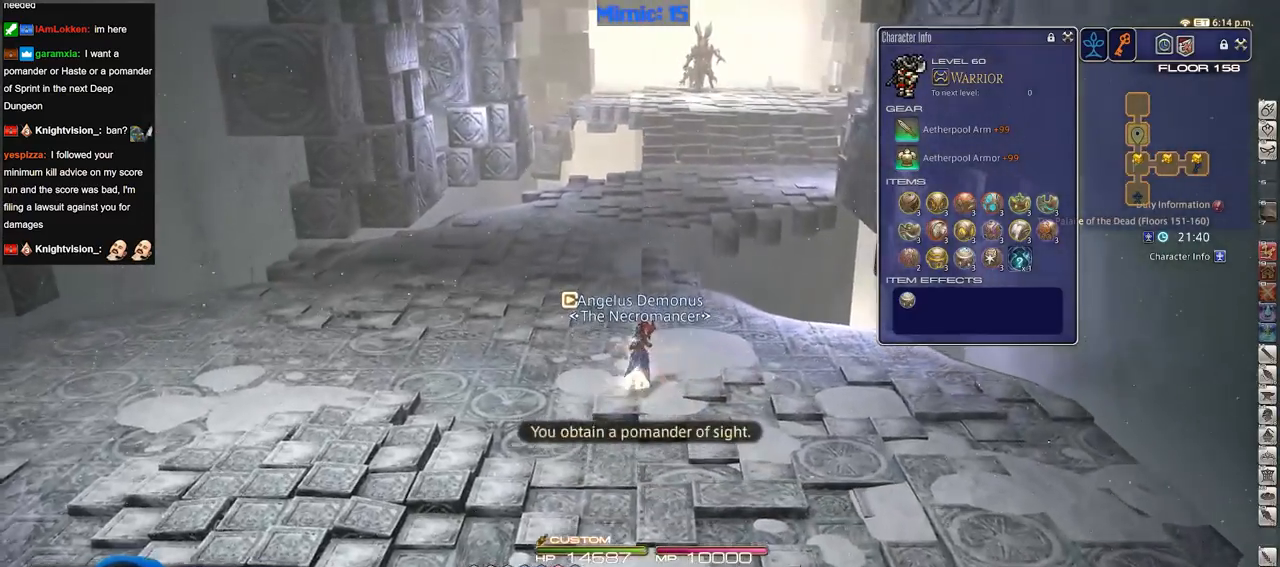
{"keys": ["w"], "events": [[17, "q", "down"], [117, "q", "up"], [217, "alt_r", "up"]]}
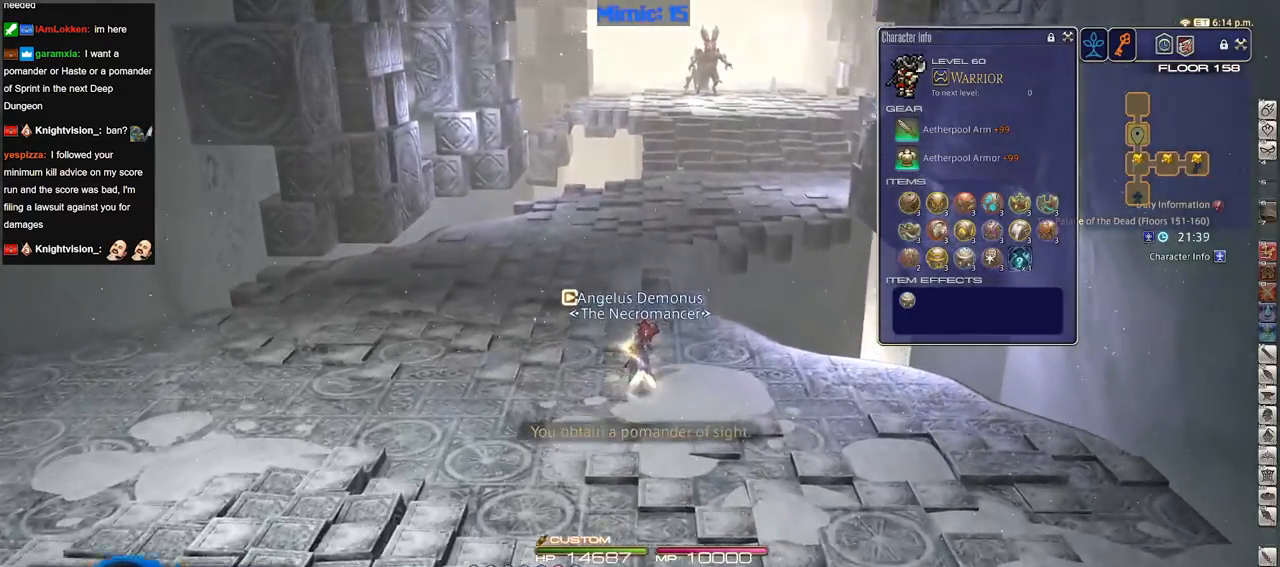
{"keys": ["w"], "events": [[33, "q", "down"], [183, "q", "up"]]}
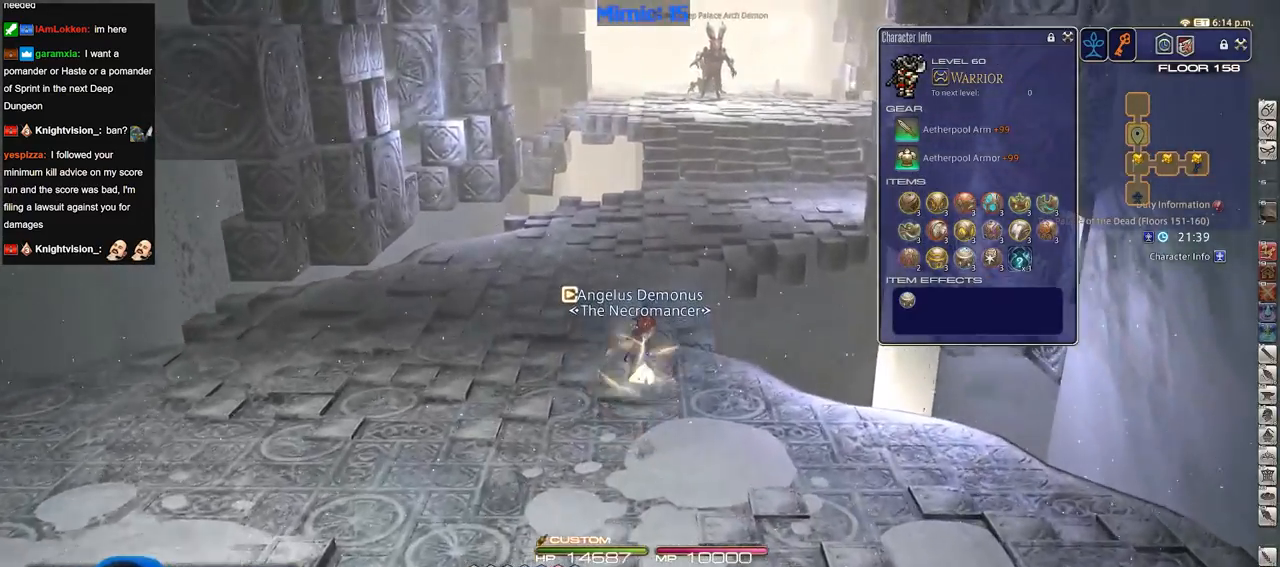
{"keys": ["a", "rbracket", "w"], "events": [[100, "alt_r", "down"], [100, "q", "down"], [234, "q", "up"], [334, "alt_r", "up"], [434, "a", "down"], [434, "rbracket", "down"]]}
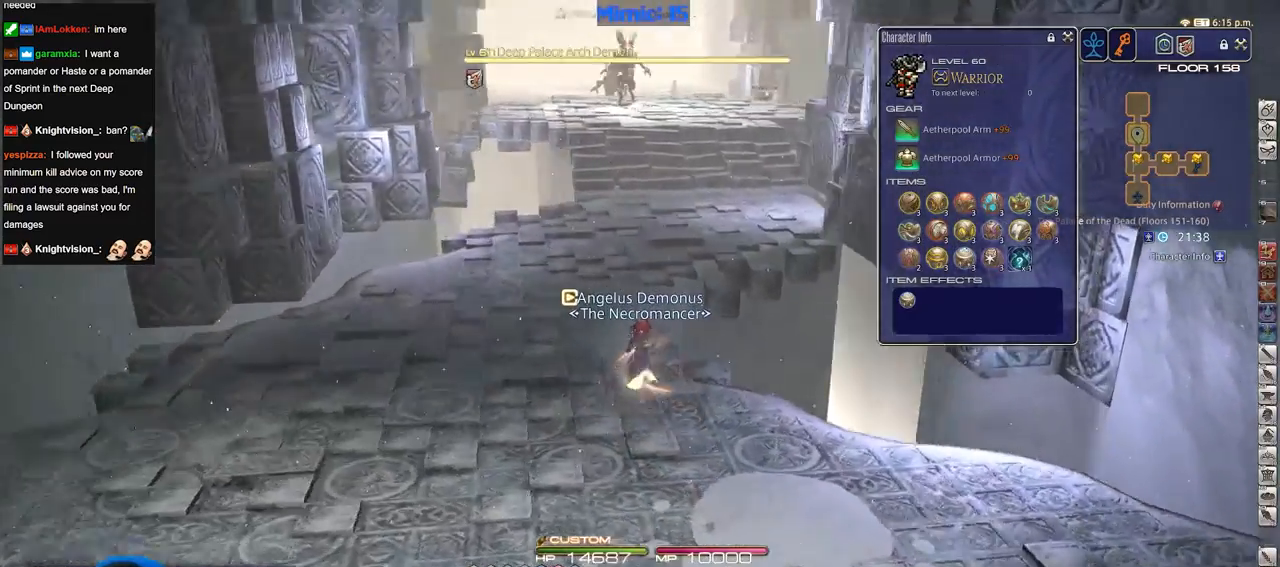
{"keys": ["return", "w"], "events": [[100, "rbracket", "up"], [283, "return", "down"], [383, "return", "up"], [433, "a", "up"], [433, "return", "down"]]}
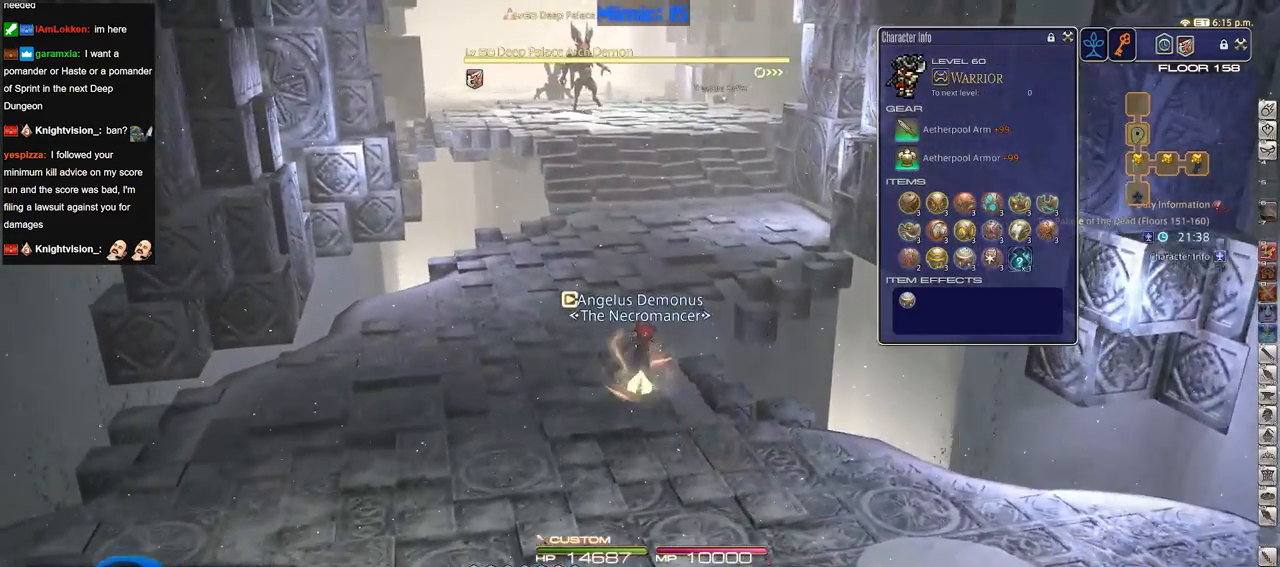
{"keys": ["lbracket", "w"], "events": [[17, "return", "up"], [484, "lbracket", "down"]]}
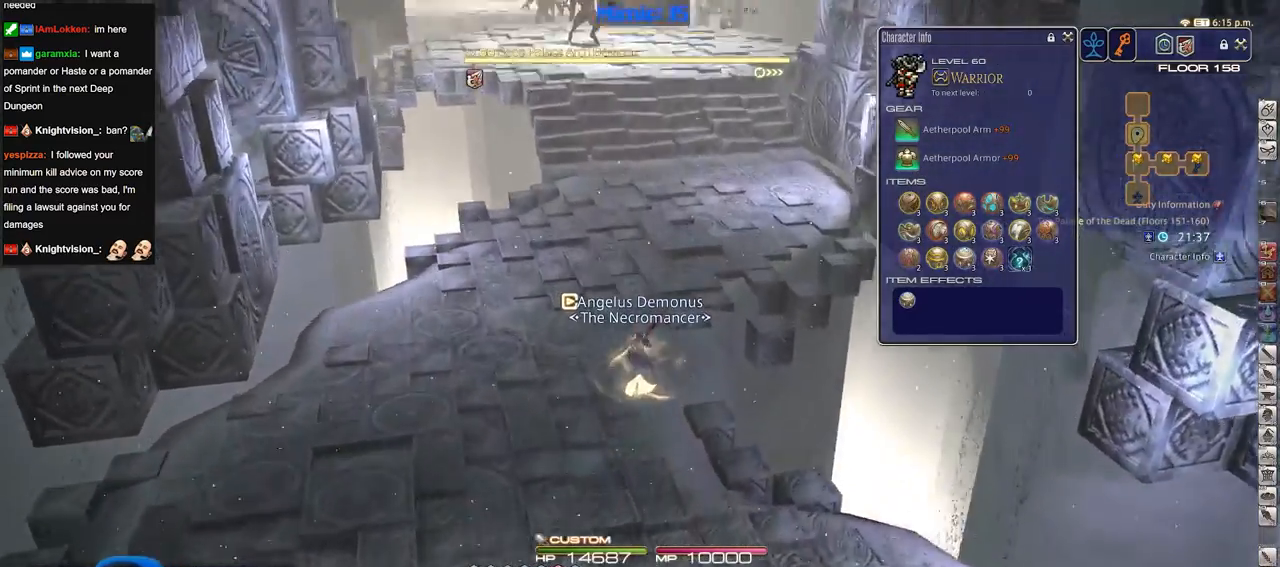
{"keys": ["w"], "events": [[83, "lbracket", "up"]]}
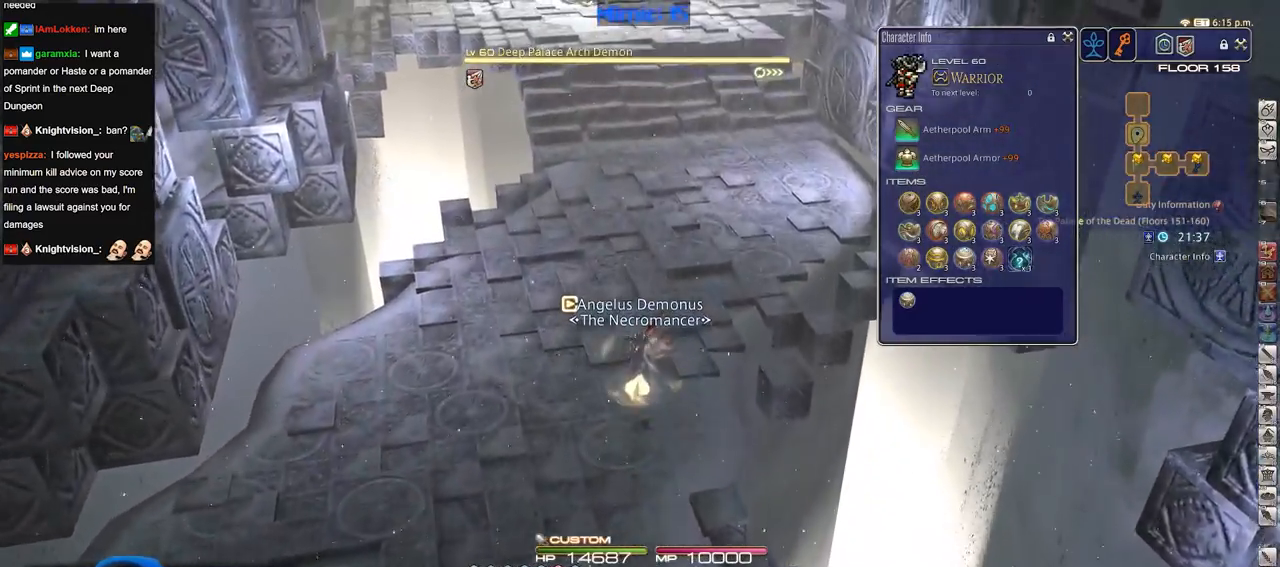
{"keys": ["w"], "events": [[434, "minus", "down"], [467, "minus", "up"]]}
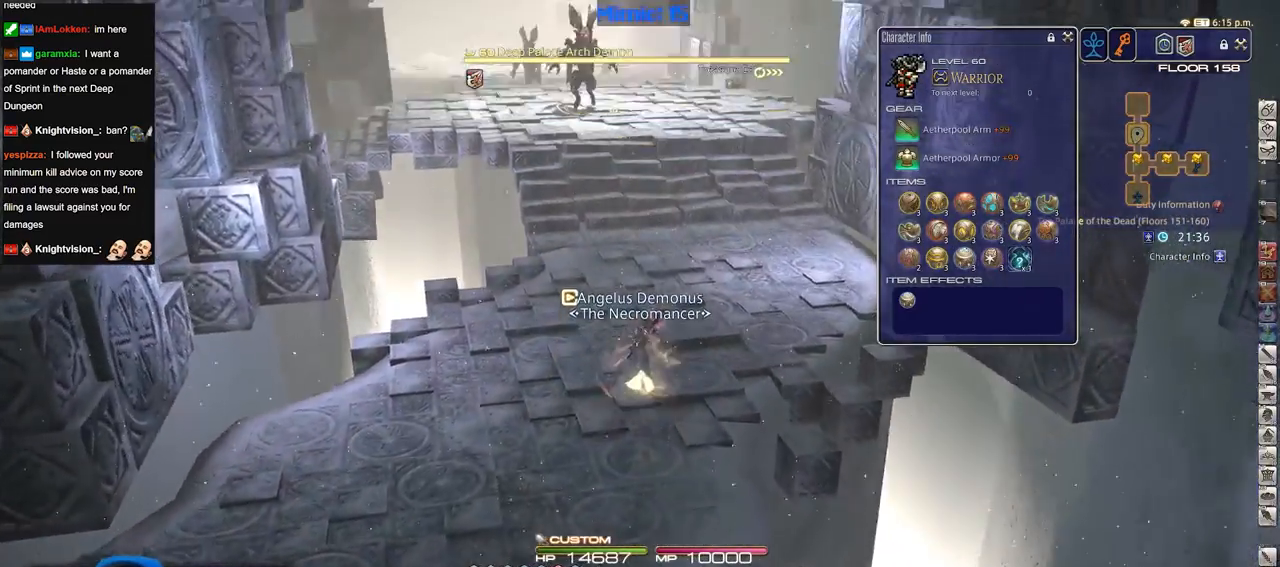
{"keys": ["p", "w"], "events": [[66, "return", "down"], [166, "return", "up"], [483, "p", "down"]]}
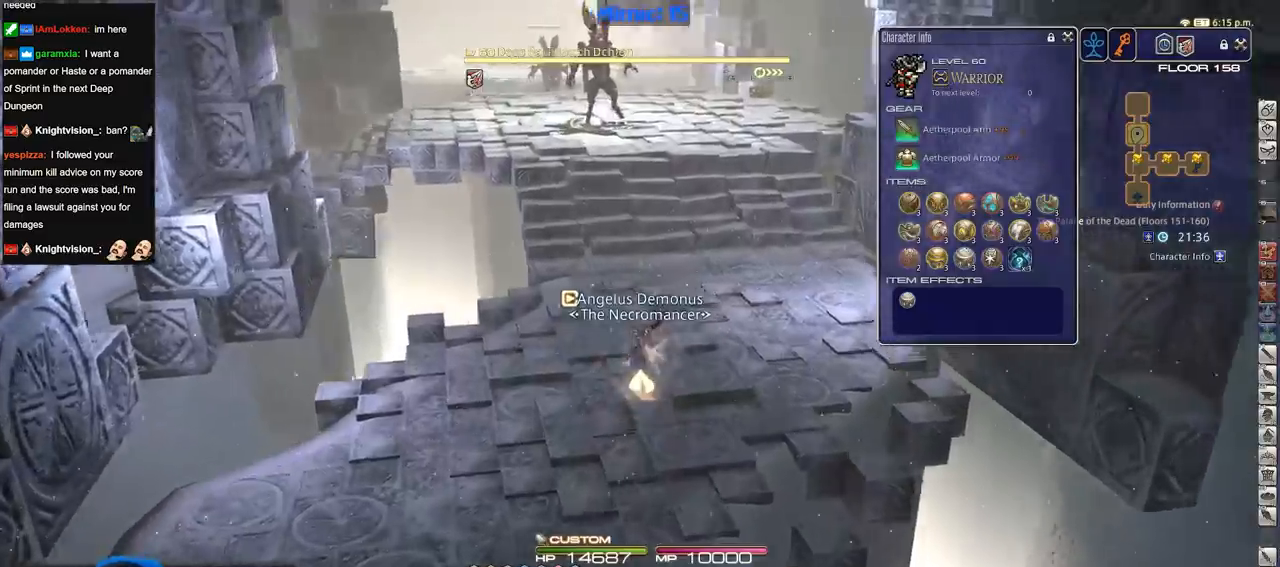
{"keys": ["alt_r", "d", "w"], "events": [[267, "d", "down"], [267, "p", "up"], [317, "space", "down"], [417, "alt_r", "down"], [467, "space", "up"]]}
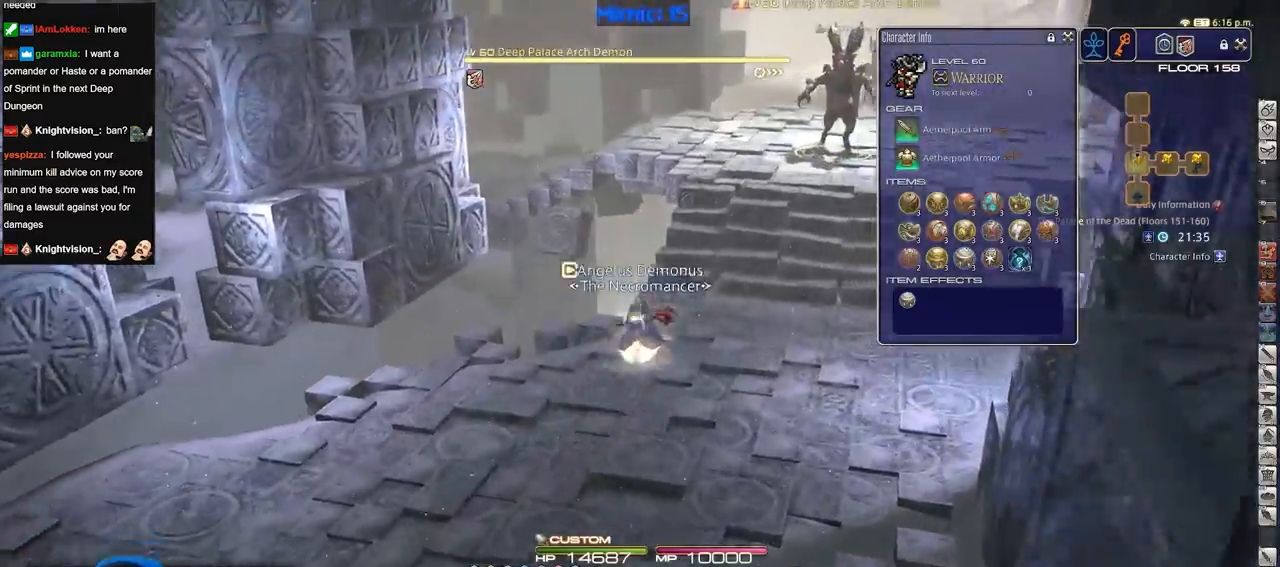
{"keys": ["w"], "events": [[50, "q", "down"], [183, "q", "up"], [233, "alt_r", "up"], [233, "d", "up"]]}
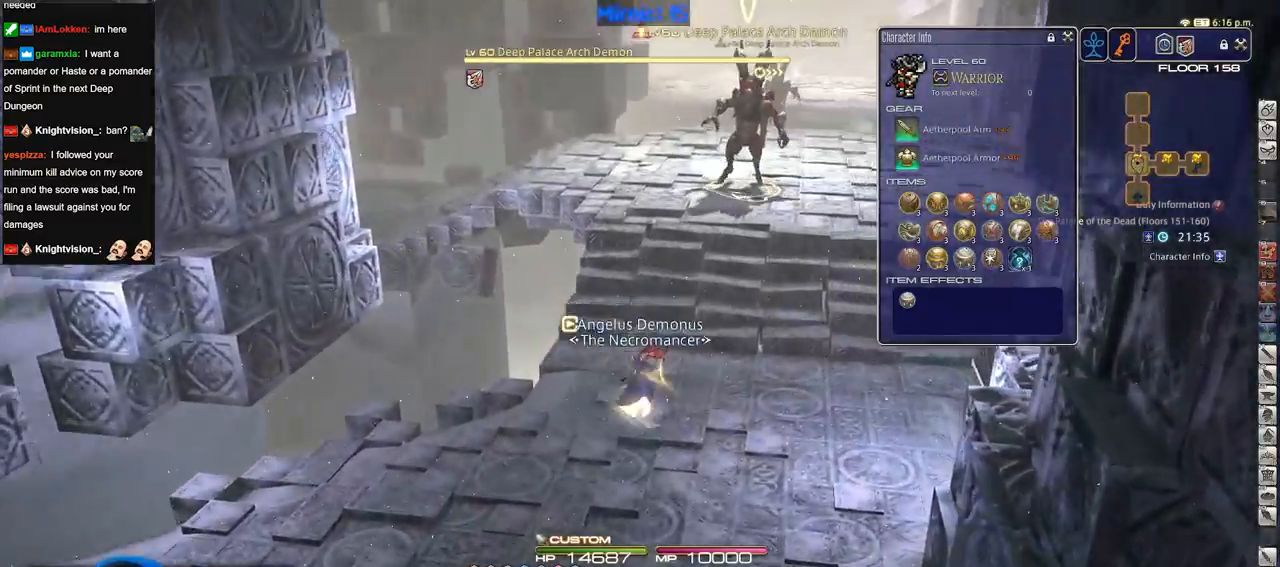
{"keys": ["alt_r", "w"], "events": [[67, "d", "down"], [117, "space", "down"], [217, "alt_r", "down"], [217, "space", "up"], [350, "d", "up"]]}
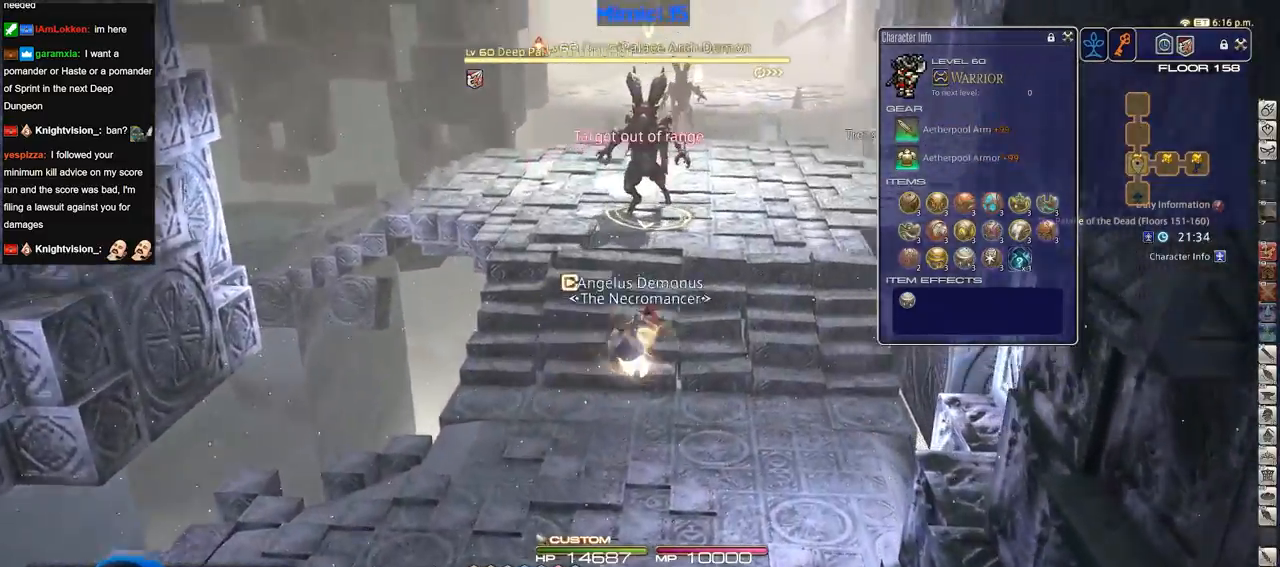
{"keys": ["d", "p", "space", "w"], "events": [[83, "alt_r", "up"], [233, "p", "down"], [367, "d", "down"], [467, "space", "down"]]}
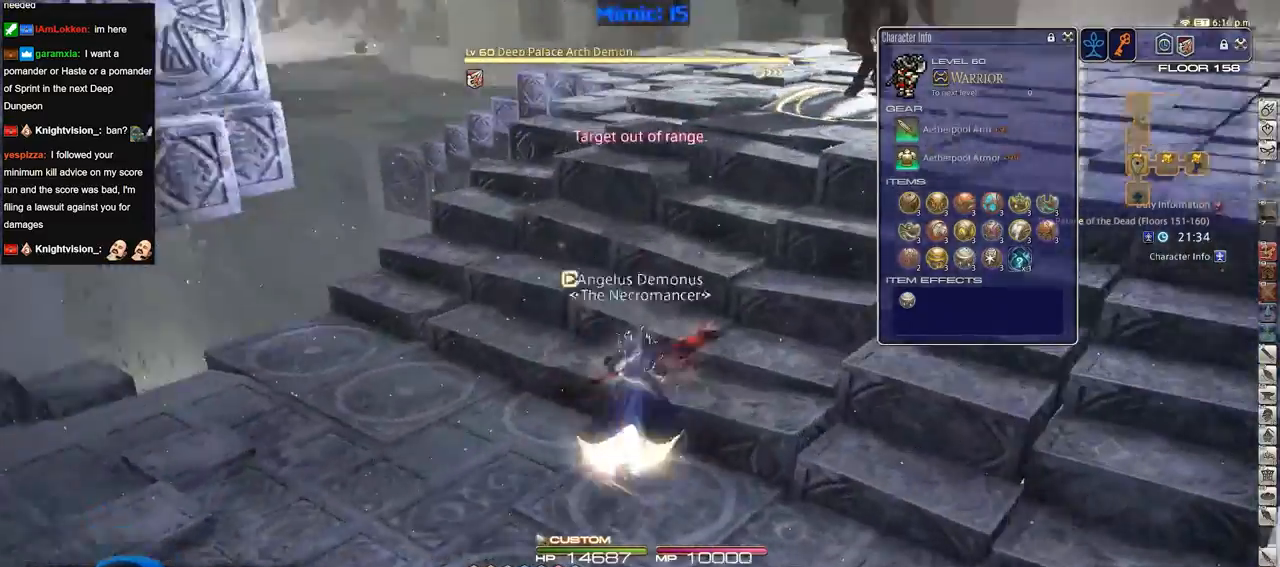
{"keys": ["p", "w"], "events": [[50, "p", "up"], [50, "space", "up"], [100, "return", "down"], [150, "d", "up"], [200, "return", "up"], [434, "p", "down"]]}
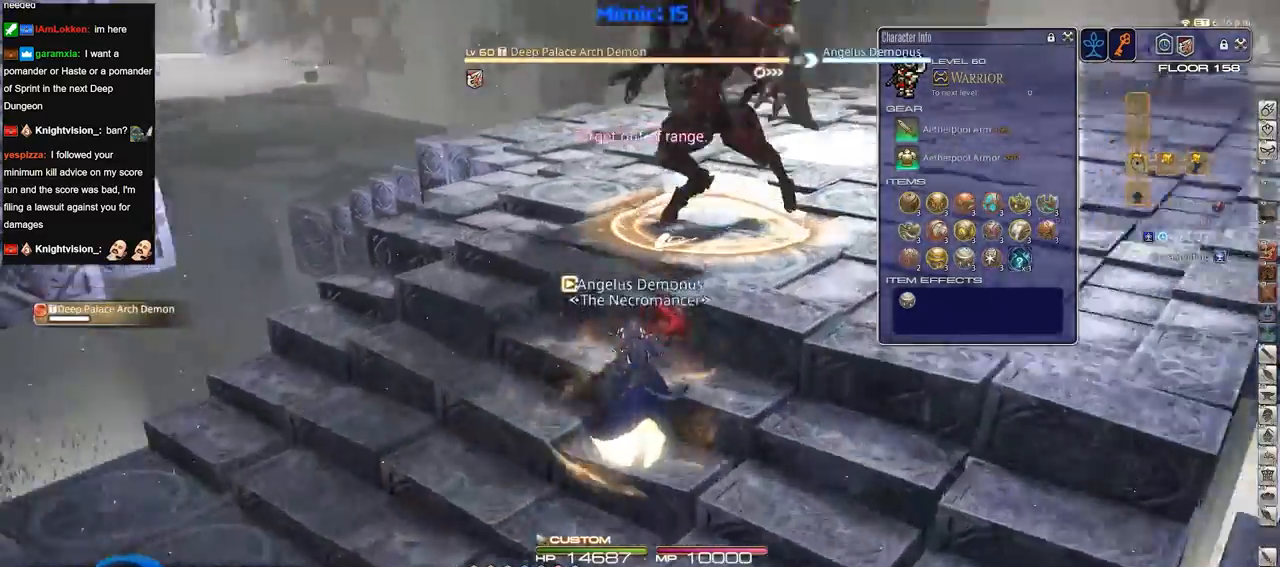
{"keys": ["1", "d", "p", "w"], "events": [[16, "p", "up"], [66, "p", "down"], [116, "d", "down"], [116, "space", "down"], [200, "p", "up"], [200, "space", "up"], [350, "1", "down"], [400, "1", "up"], [433, "1", "down"], [483, "p", "down"]]}
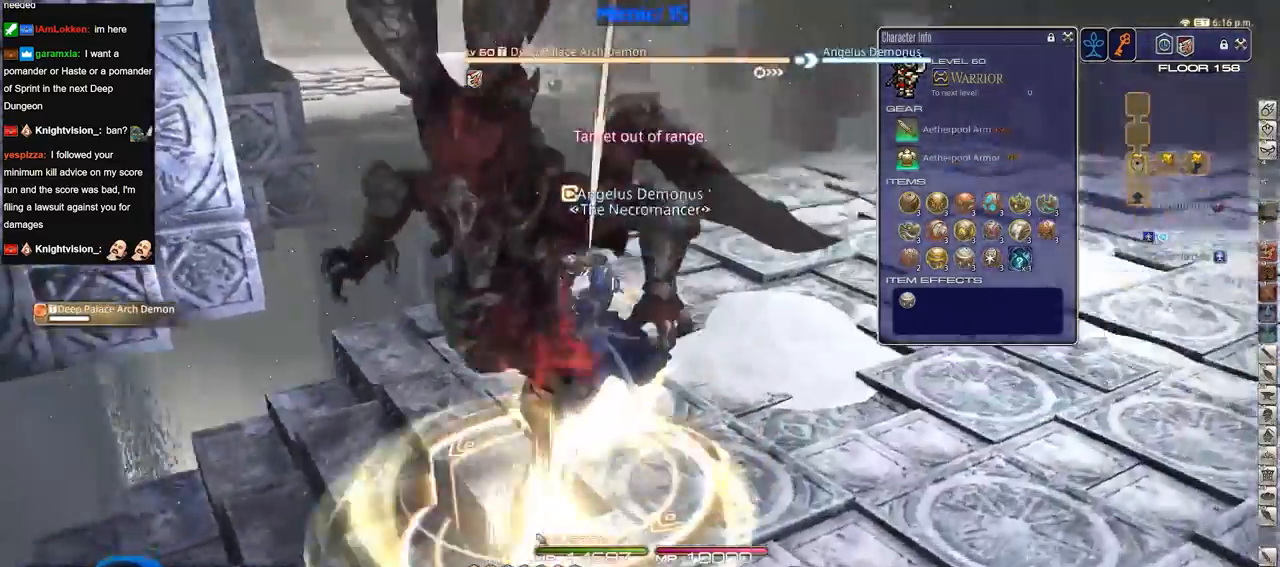
{"keys": ["d", "p", "s"], "events": [[134, "1", "up"], [217, "w", "up"], [501, "s", "down"]]}